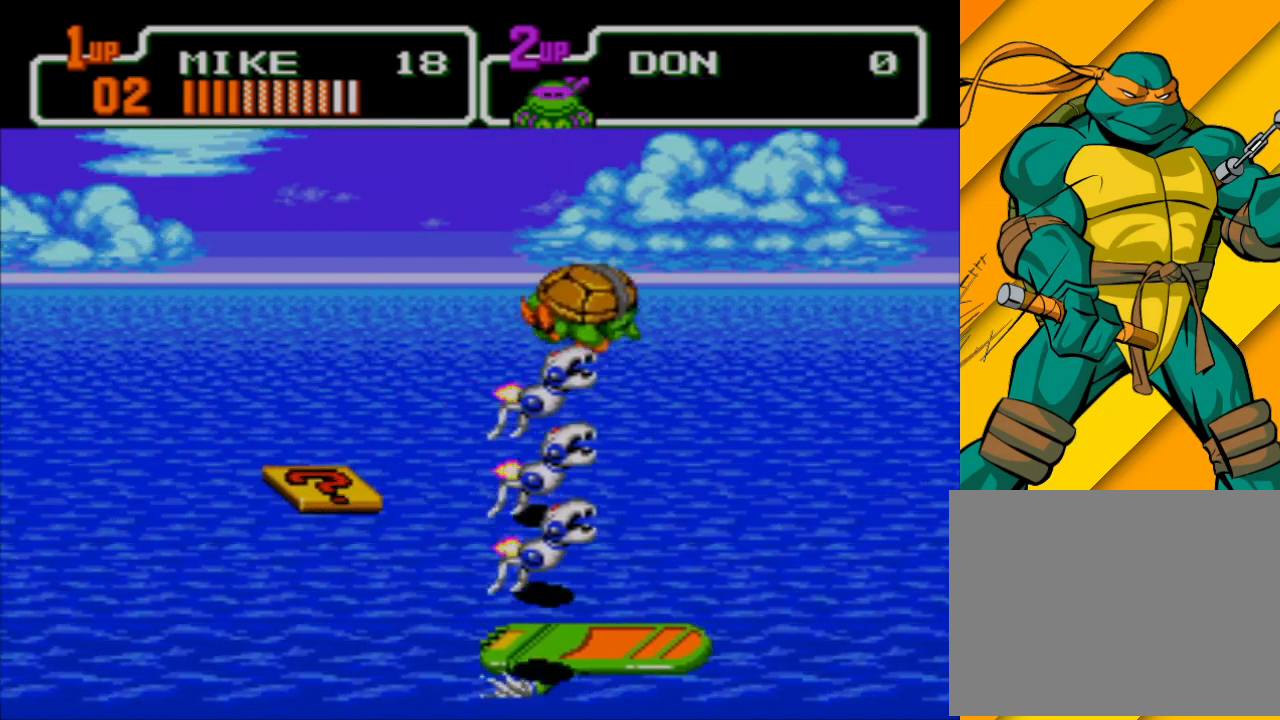
Gameplay with a controller (Xbox layout); each line is a JSON object with the inputs held at the frame after it. "events" lists button and stick changes between this image and that frame as [ms after this image, input, new state], when the widget could be followed in between. Not read: L2 L3 R2 R3 right_stick.
{"buttons": [], "left_stick": "up-left", "events": [[33, "left_stick", "up-left"]]}
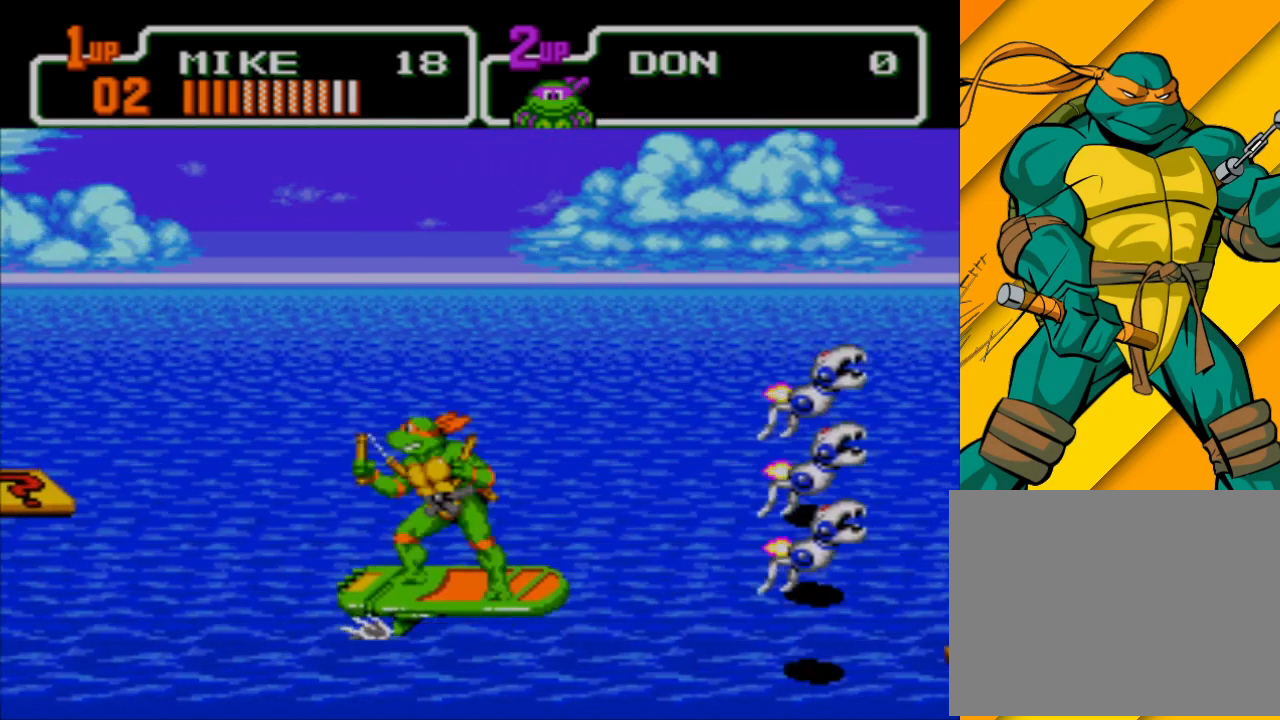
{"buttons": [], "left_stick": "down-right", "events": [[233, "left_stick", "up"], [400, "left_stick", "down-right"]]}
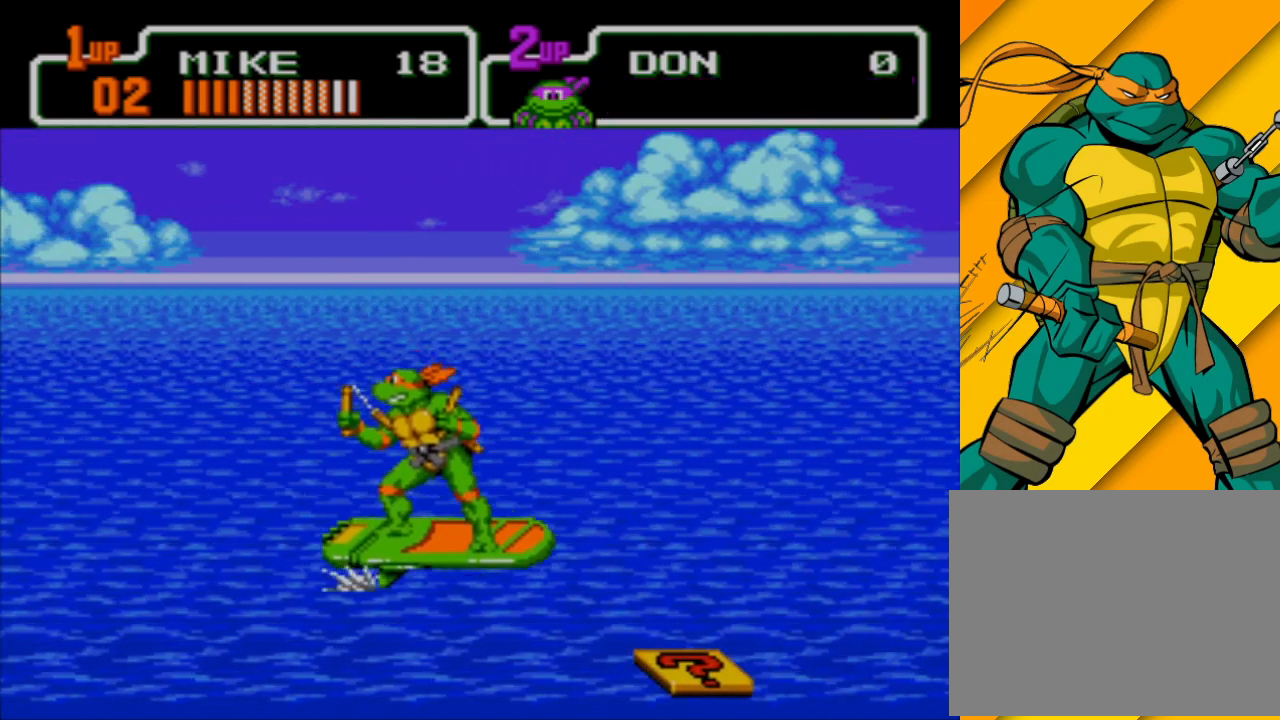
{"buttons": [], "left_stick": "down-right", "events": []}
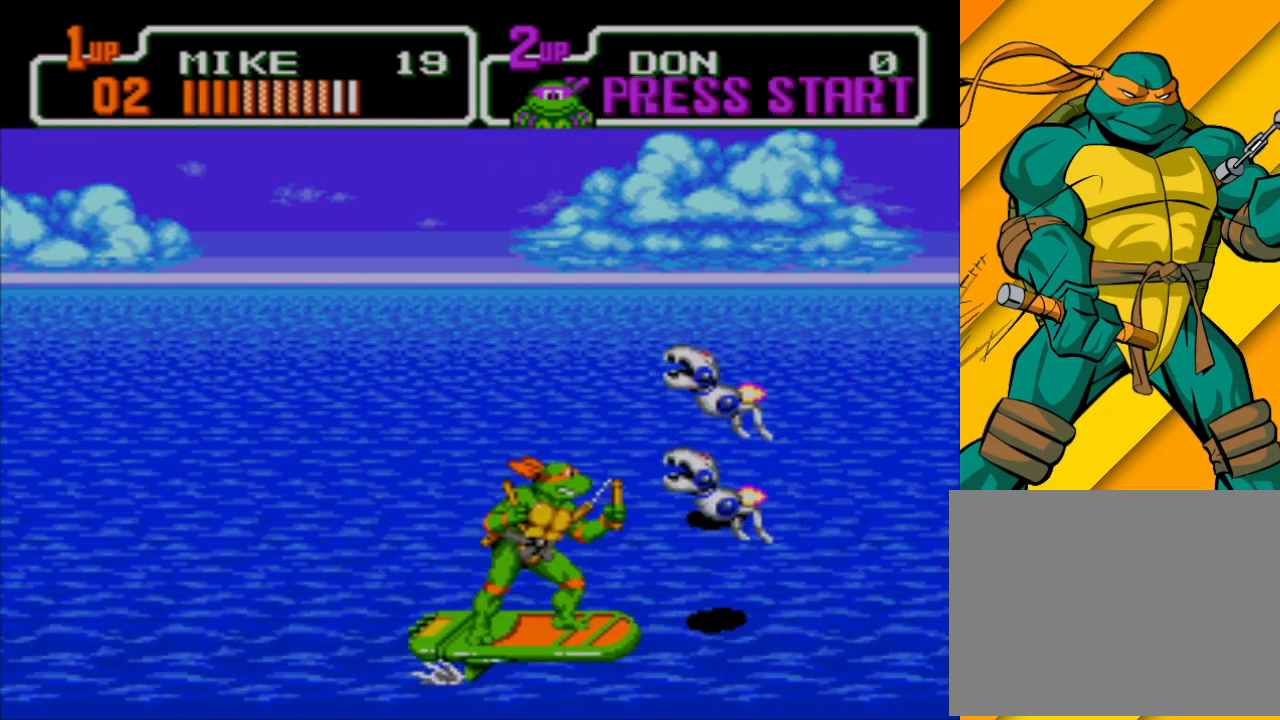
{"buttons": [], "left_stick": "up-left", "events": [[67, "left_stick", "down"], [433, "left_stick", "center"], [500, "left_stick", "up-left"]]}
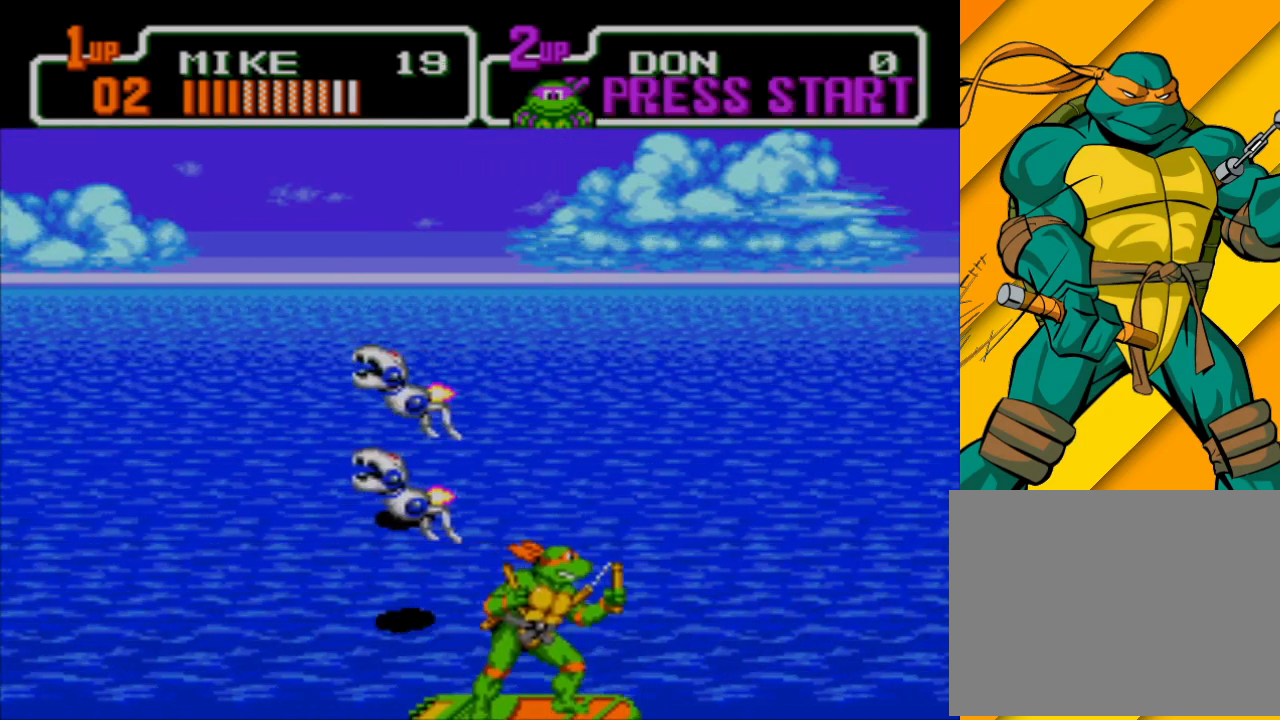
{"buttons": [], "left_stick": "up-left", "events": []}
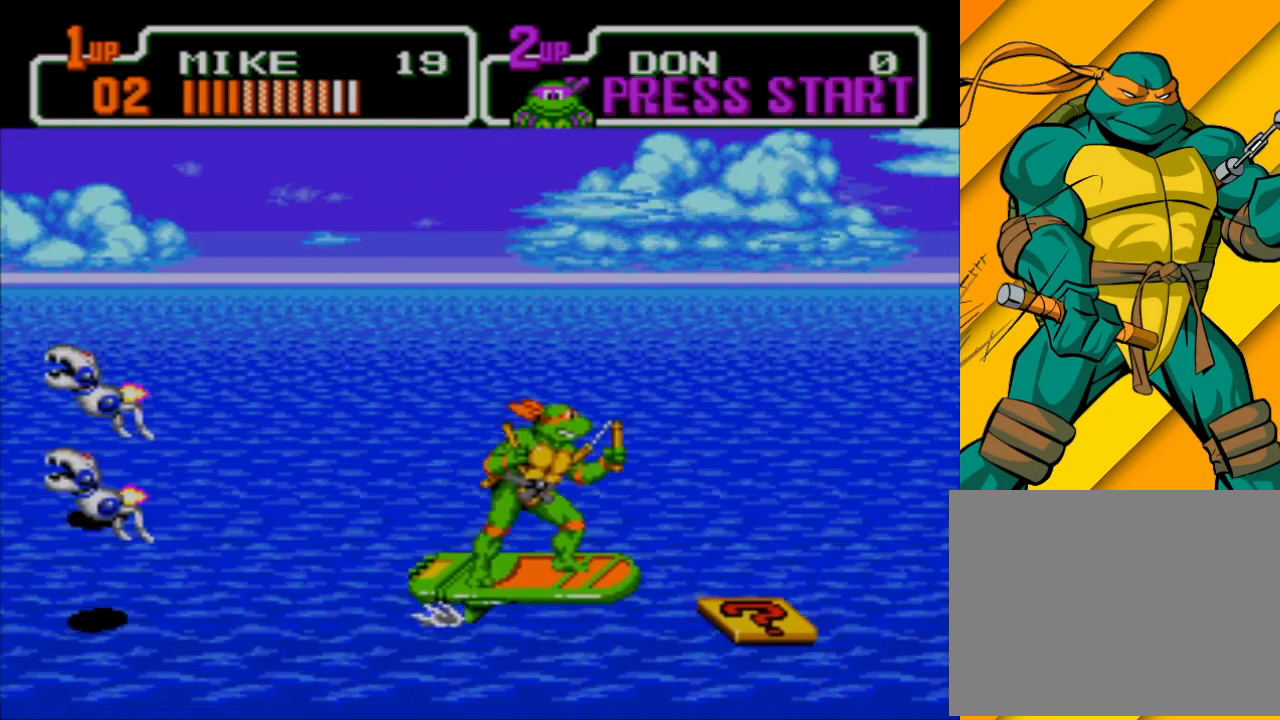
{"buttons": [], "left_stick": "up-left", "events": [[67, "left_stick", "right"], [167, "left_stick", "down-right"], [367, "left_stick", "down-left"], [500, "left_stick", "up-left"]]}
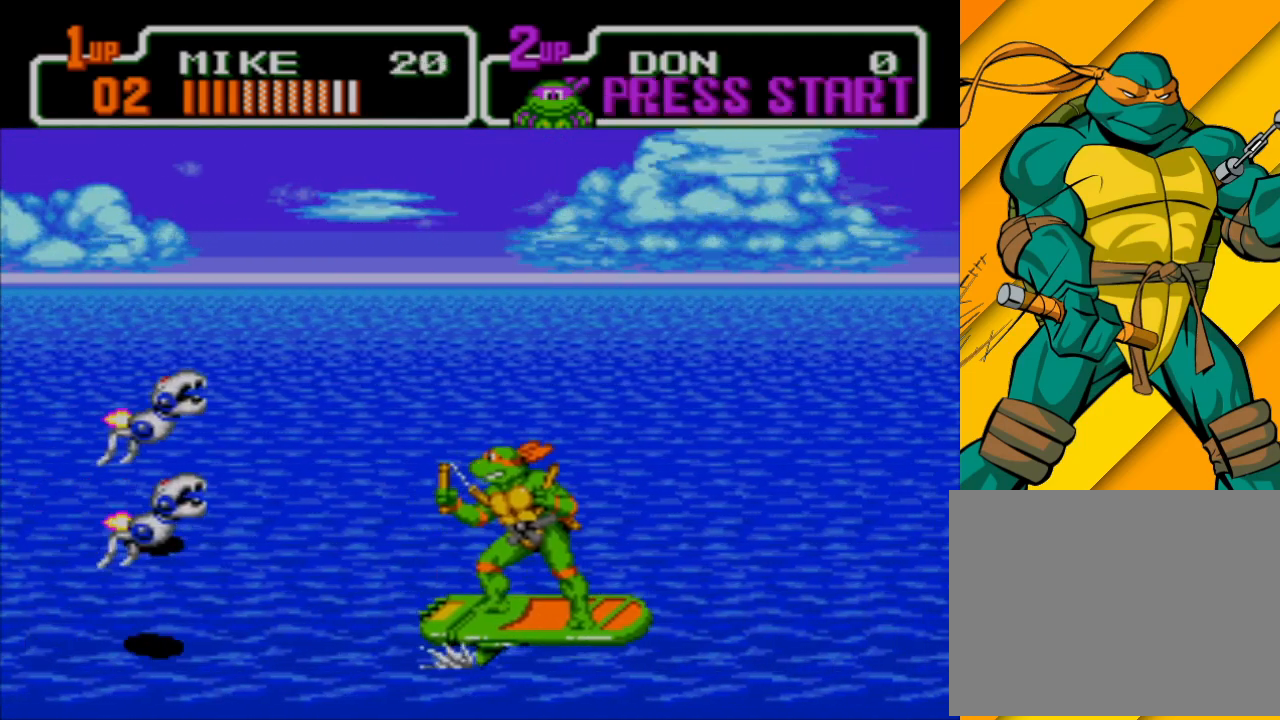
{"buttons": [], "left_stick": "left", "events": [[33, "left_stick", "up"], [133, "A", "down"], [133, "left_stick", "up-right"], [233, "left_stick", "up-left"], [300, "left_stick", "left"], [400, "A", "up"]]}
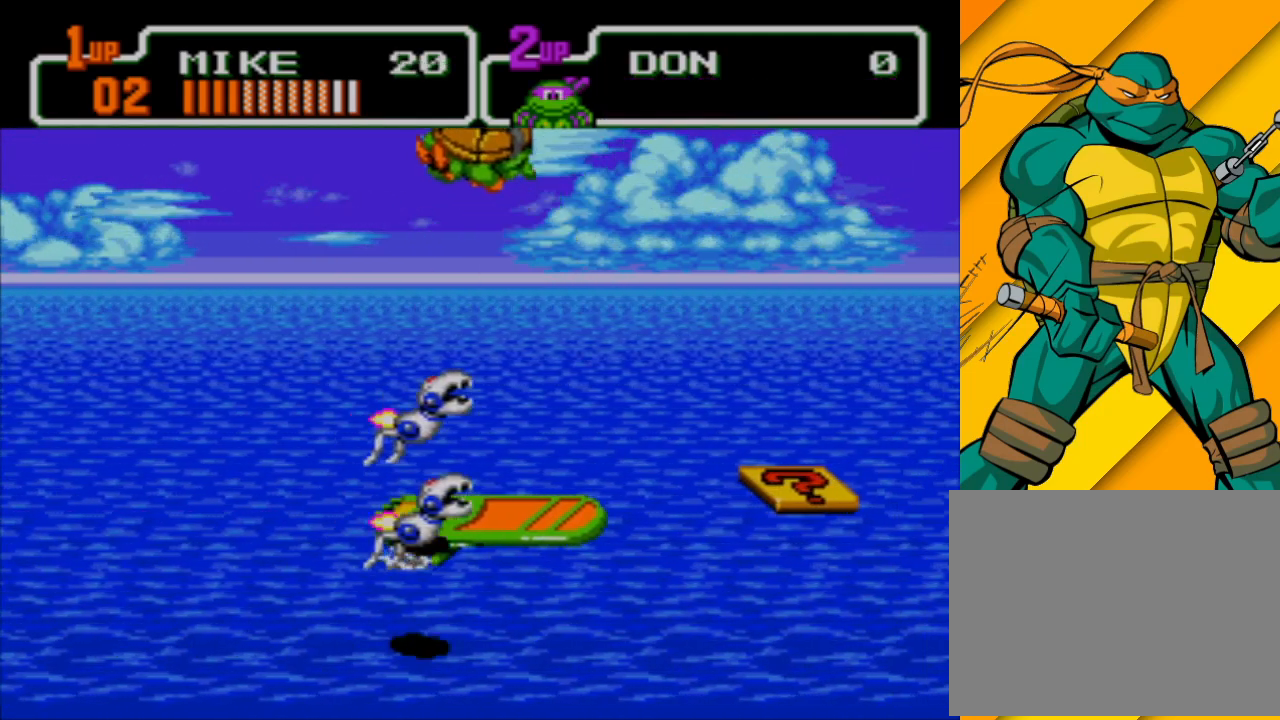
{"buttons": [], "left_stick": "up", "events": [[433, "left_stick", "up"]]}
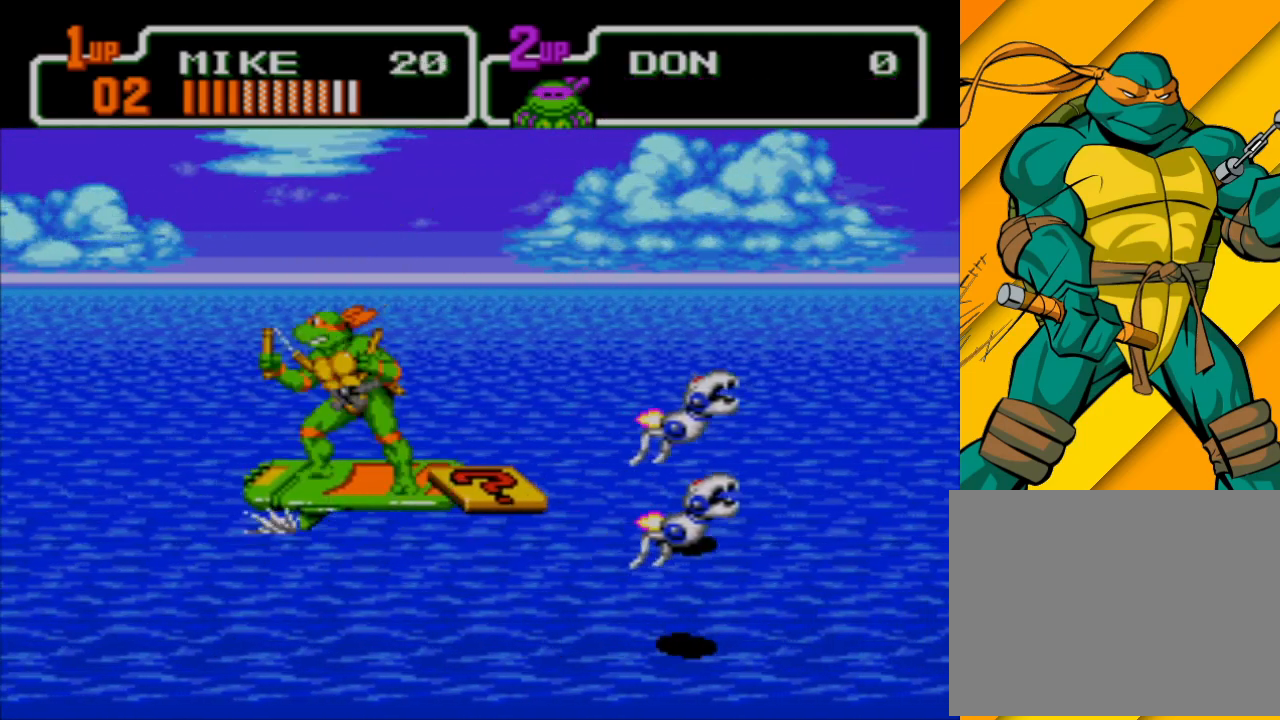
{"buttons": [], "left_stick": "down-right", "events": [[200, "left_stick", "right"], [300, "left_stick", "down"], [500, "left_stick", "down-right"]]}
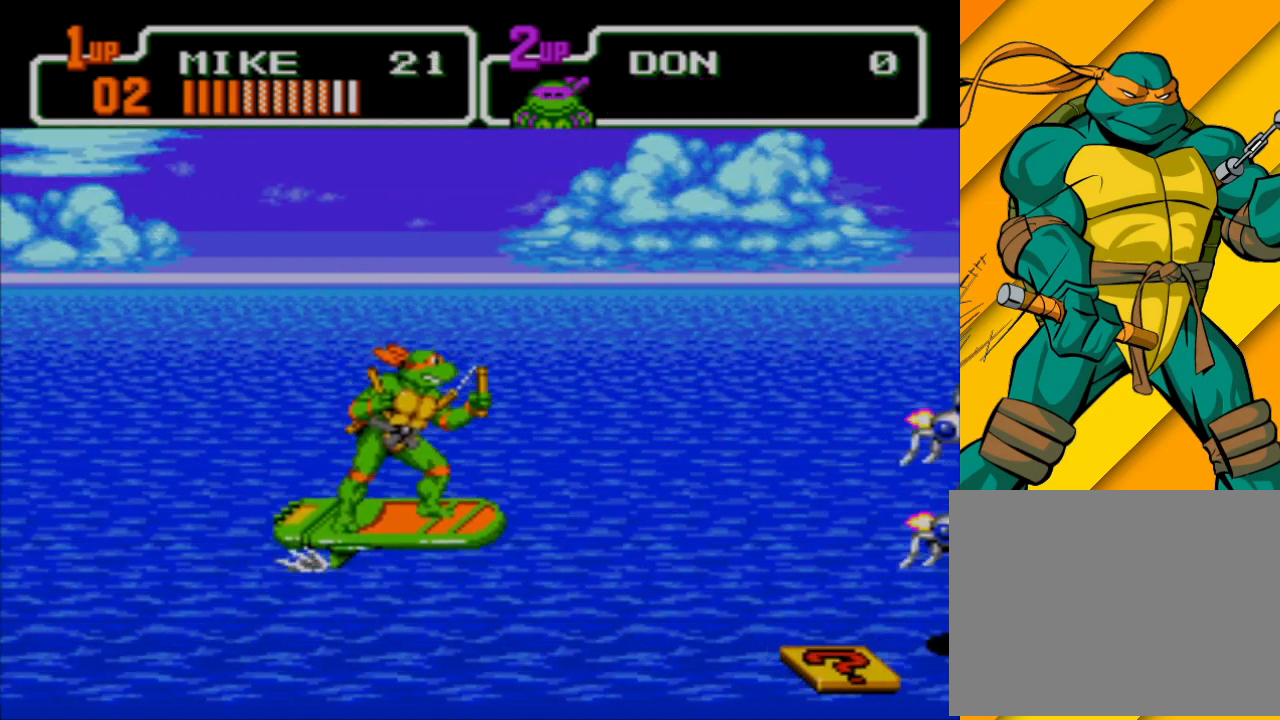
{"buttons": [], "left_stick": "down-right", "events": []}
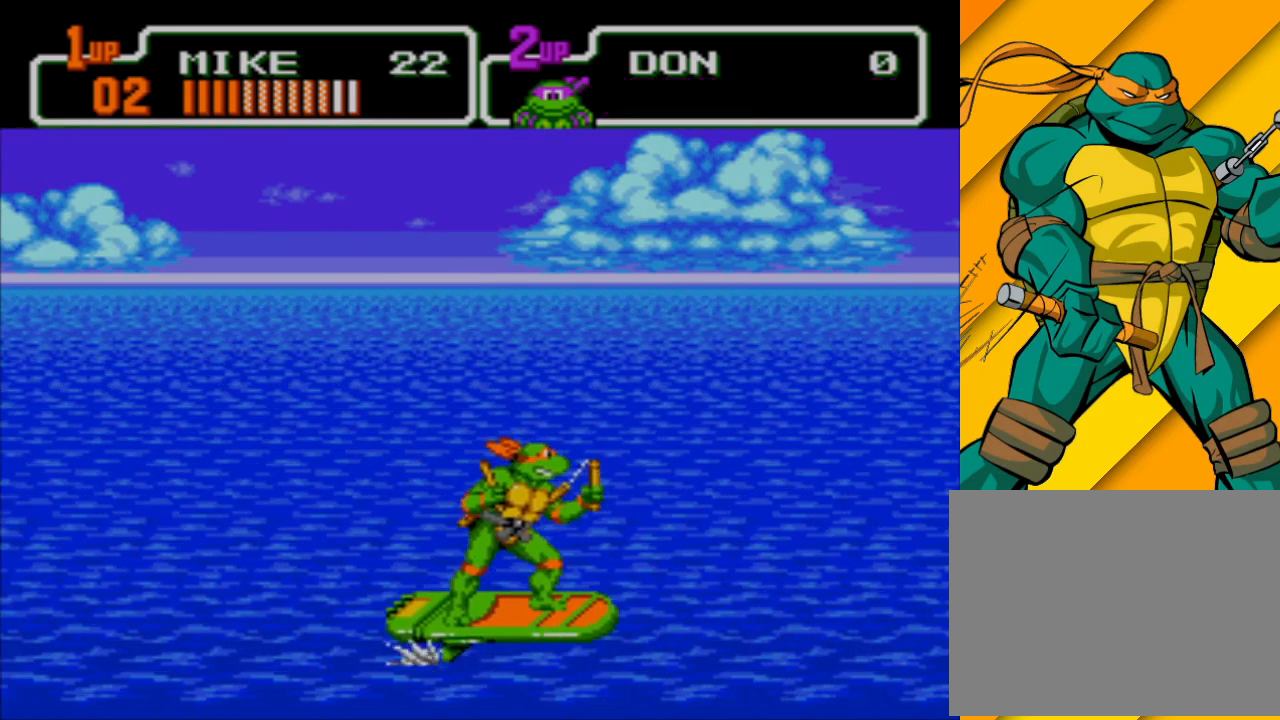
{"buttons": [], "left_stick": "up-left", "events": [[100, "left_stick", "up"], [233, "left_stick", "up-left"]]}
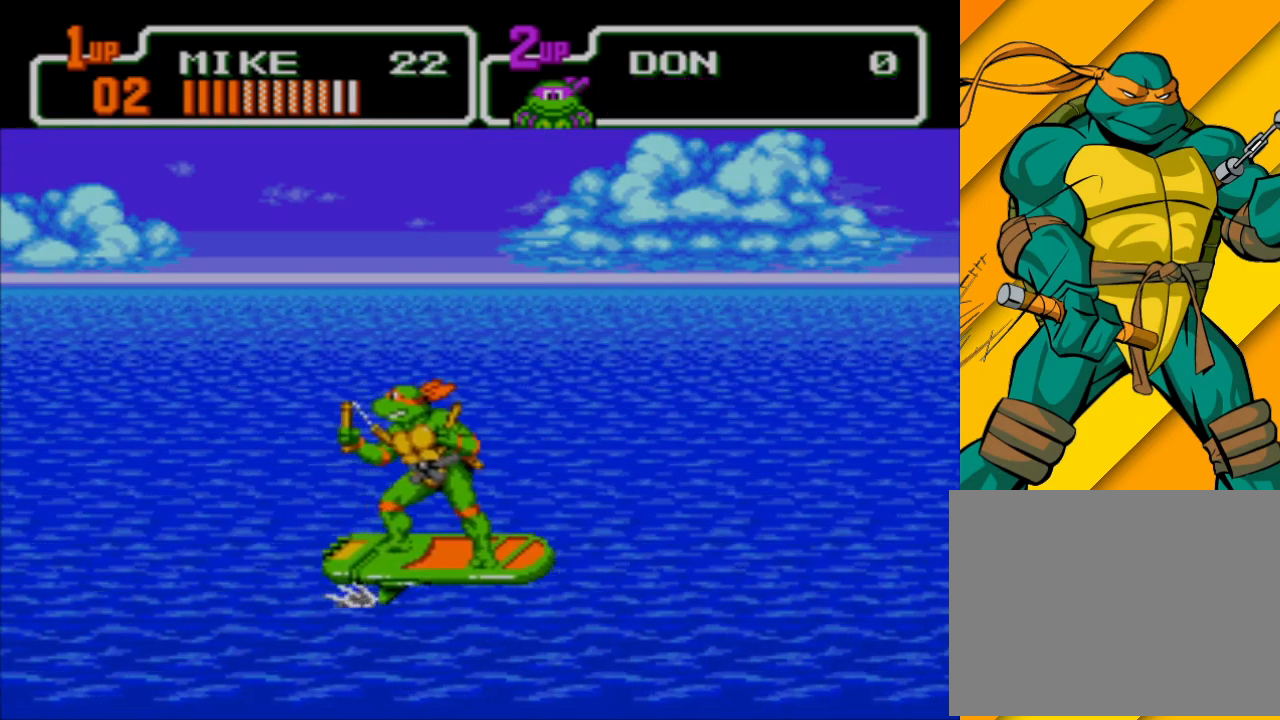
{"buttons": [], "left_stick": "right", "events": [[33, "left_stick", "left"], [167, "left_stick", "up-left"], [400, "left_stick", "up-right"], [467, "left_stick", "right"]]}
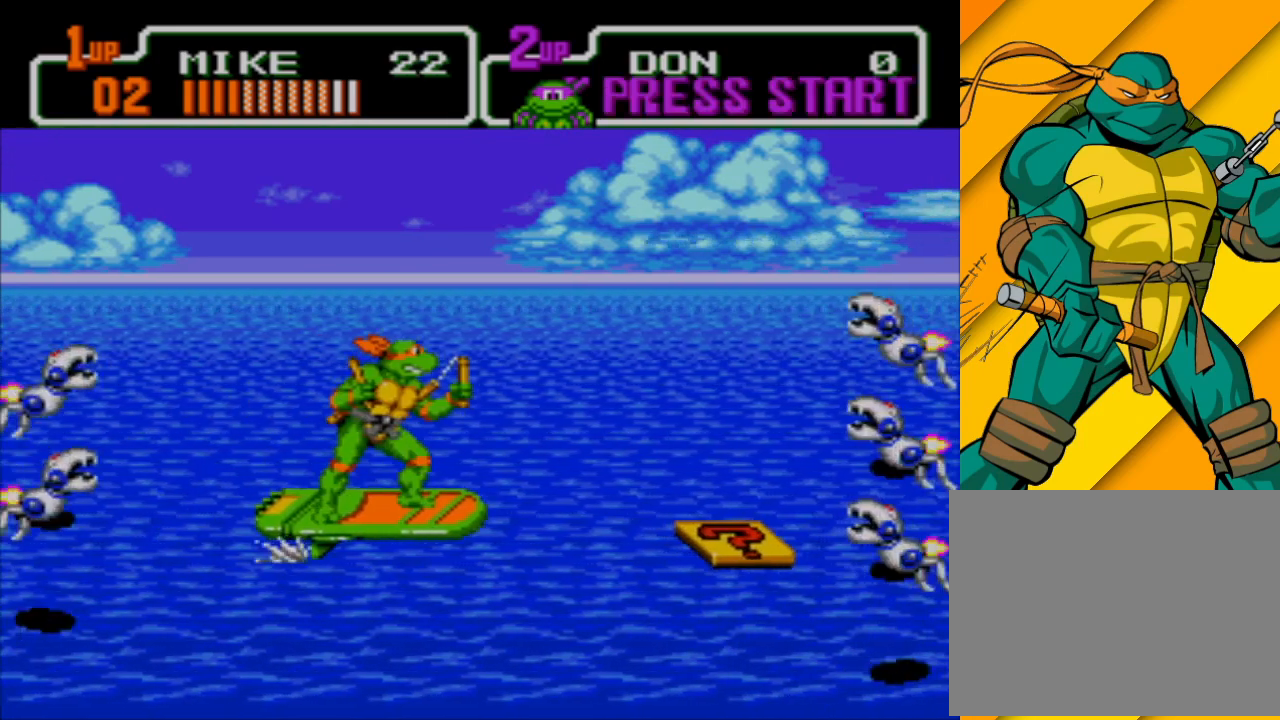
{"buttons": ["A"], "left_stick": "up-left", "events": [[33, "left_stick", "down-right"], [333, "A", "down"], [433, "left_stick", "left"], [500, "left_stick", "up-left"]]}
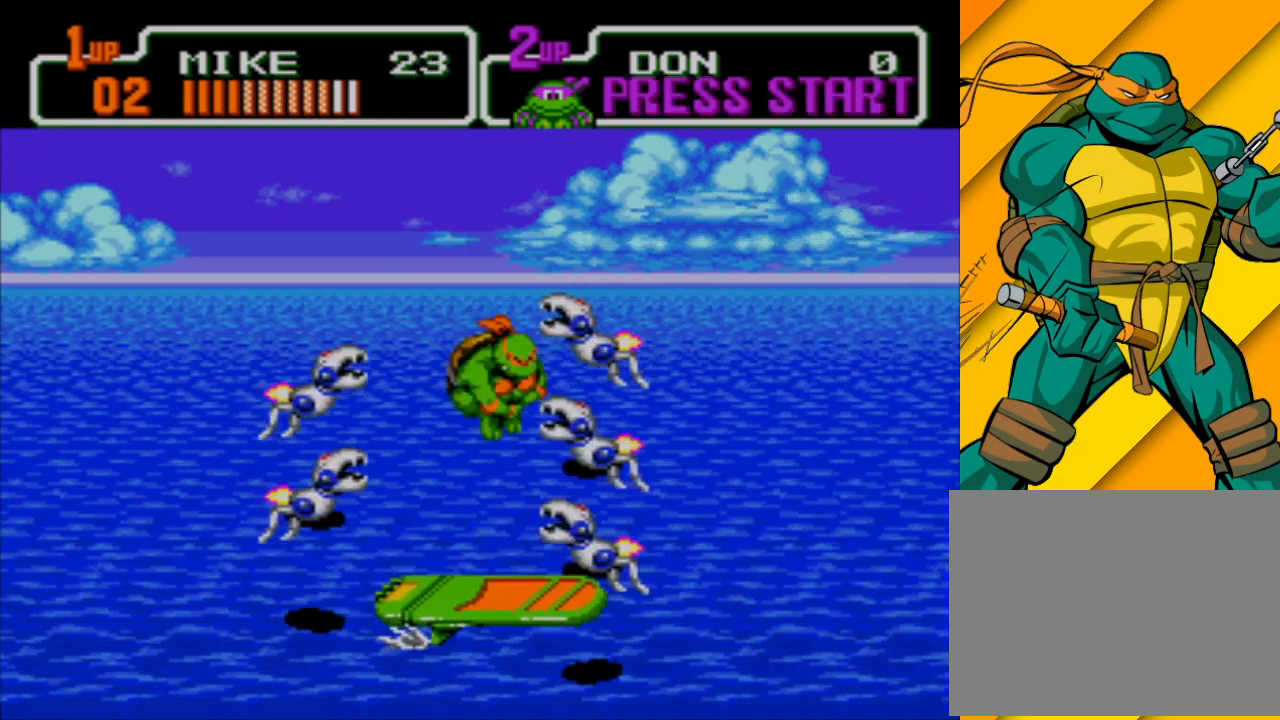
{"buttons": [], "left_stick": "up-left", "events": [[33, "A", "up"], [100, "left_stick", "up"], [433, "left_stick", "up-left"]]}
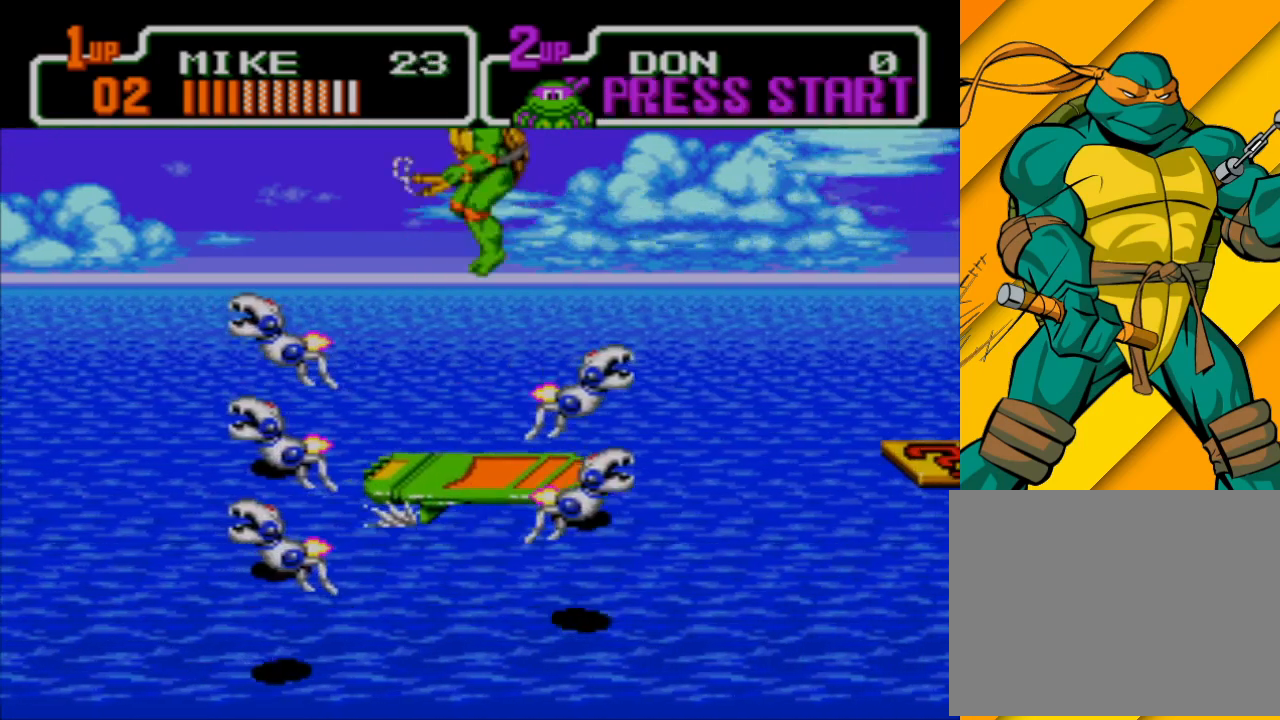
{"buttons": [], "left_stick": "up-right", "events": [[167, "left_stick", "left"], [300, "left_stick", "up-right"]]}
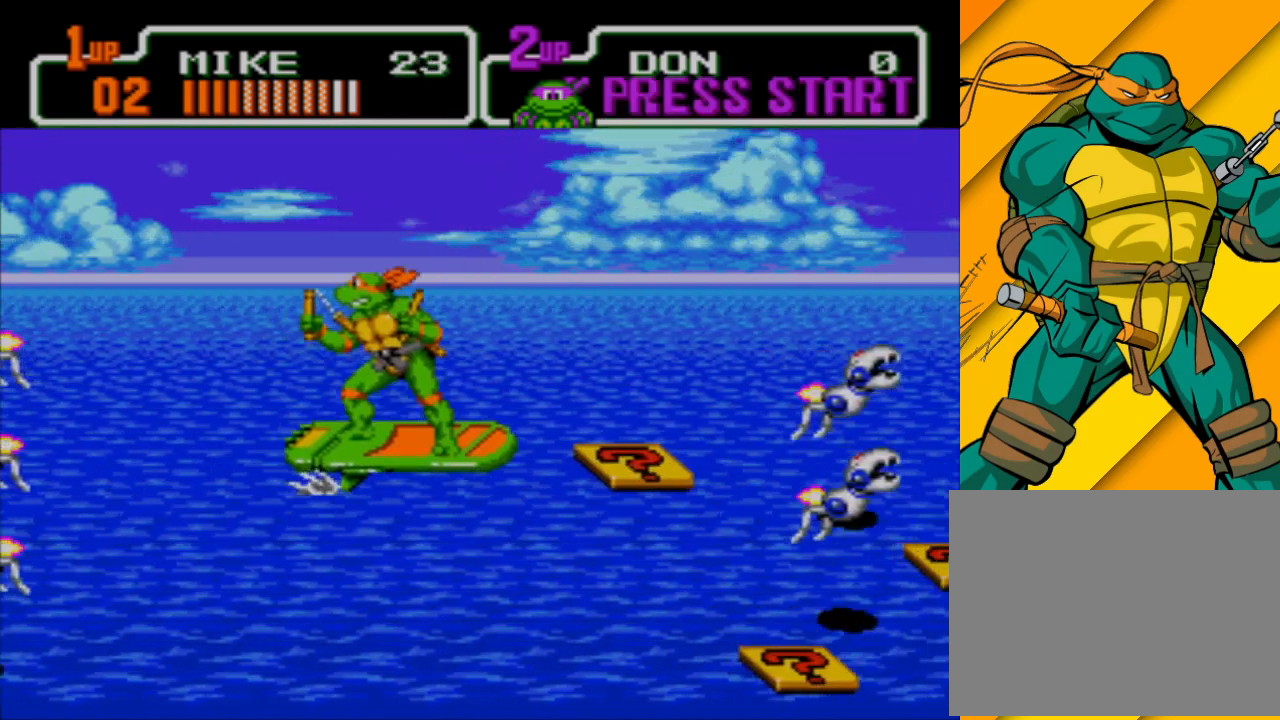
{"buttons": [], "left_stick": "down", "events": [[133, "left_stick", "down-right"], [267, "left_stick", "down"]]}
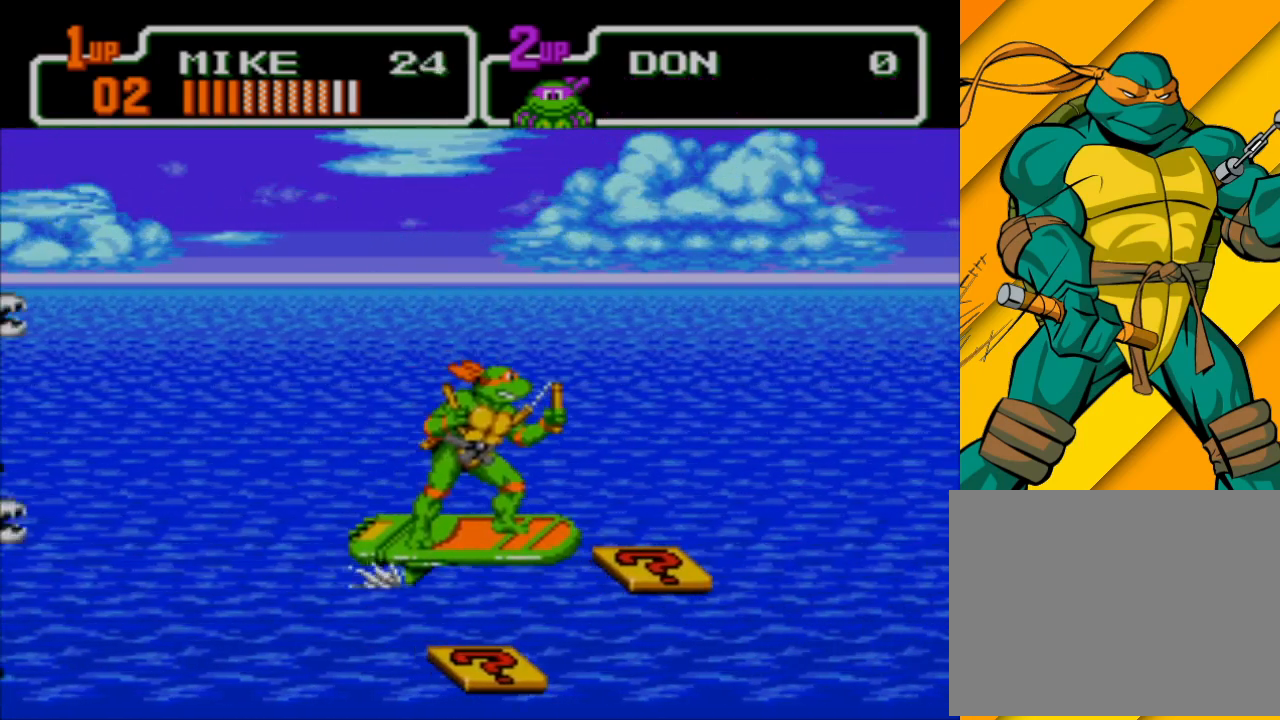
{"buttons": [], "left_stick": "left", "events": [[200, "left_stick", "down-left"], [367, "left_stick", "left"]]}
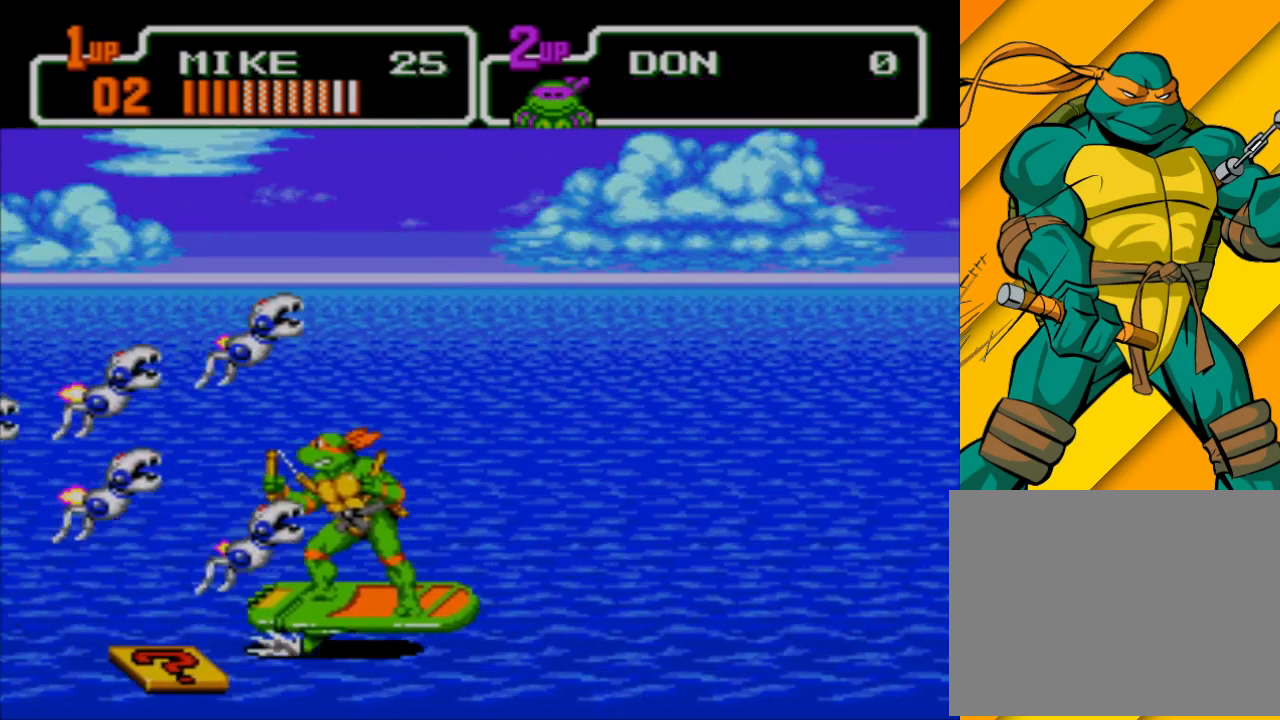
{"buttons": [], "left_stick": "left", "events": [[167, "A", "down"], [167, "left_stick", "down-right"], [267, "A", "up"], [367, "left_stick", "down-left"], [500, "left_stick", "left"]]}
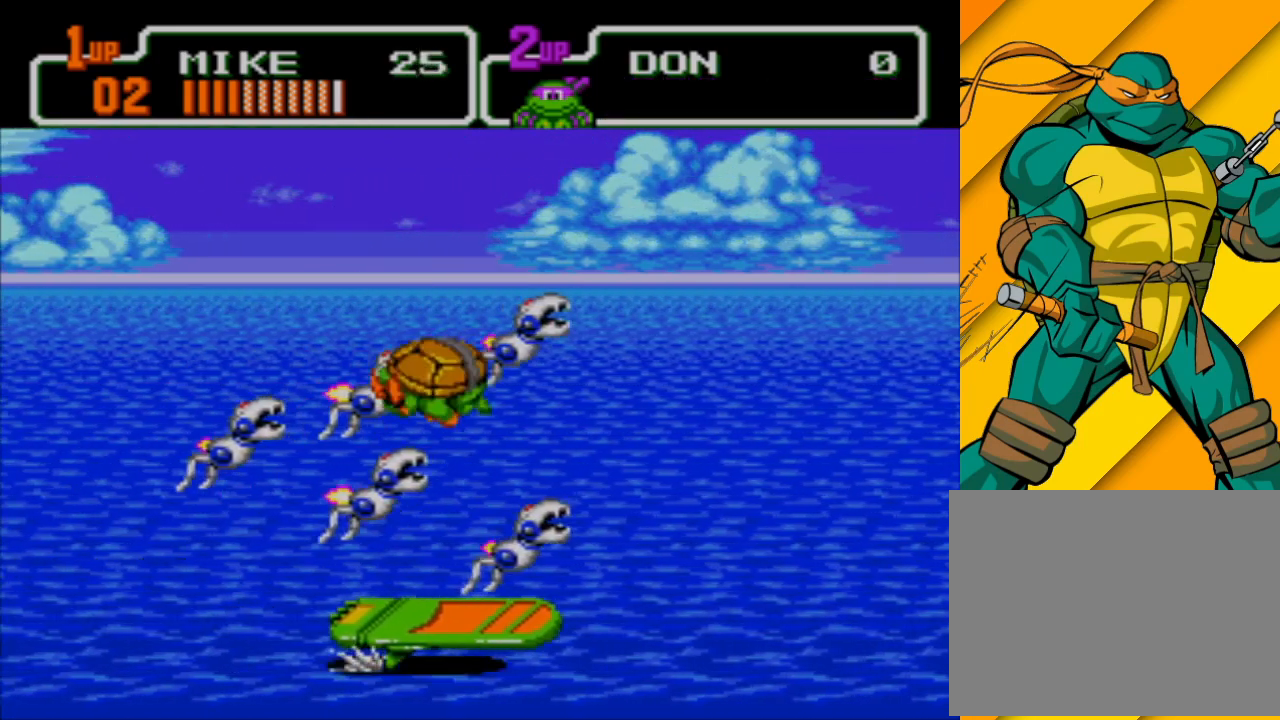
{"buttons": [], "left_stick": "up-left", "events": [[433, "left_stick", "up-left"]]}
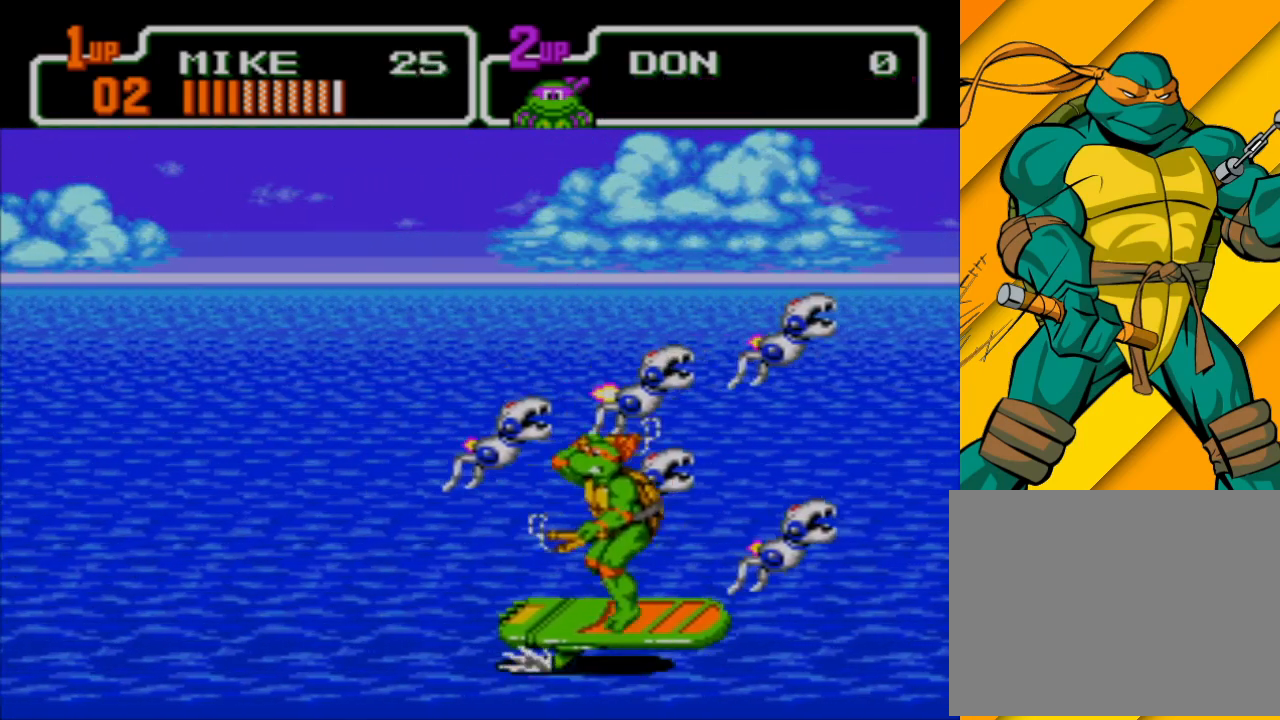
{"buttons": [], "left_stick": "left", "events": [[100, "left_stick", "center"], [433, "left_stick", "left"]]}
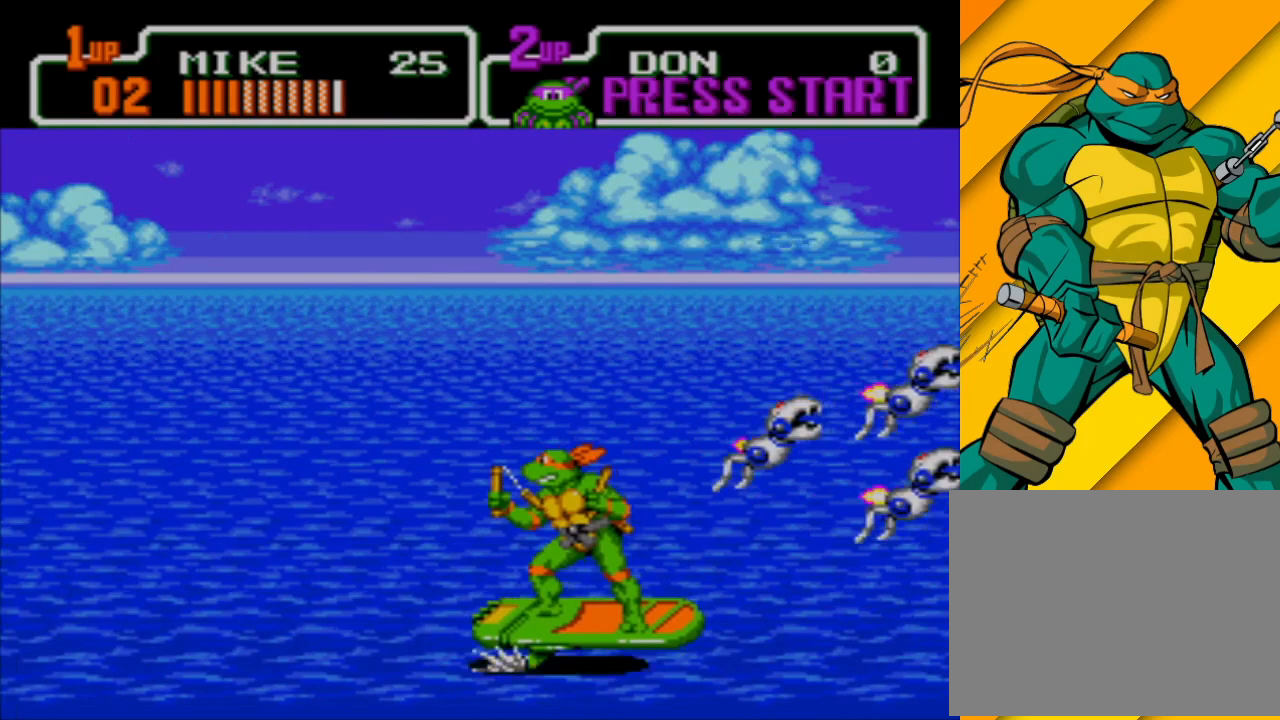
{"buttons": [], "left_stick": "up-left", "events": [[200, "left_stick", "up-left"]]}
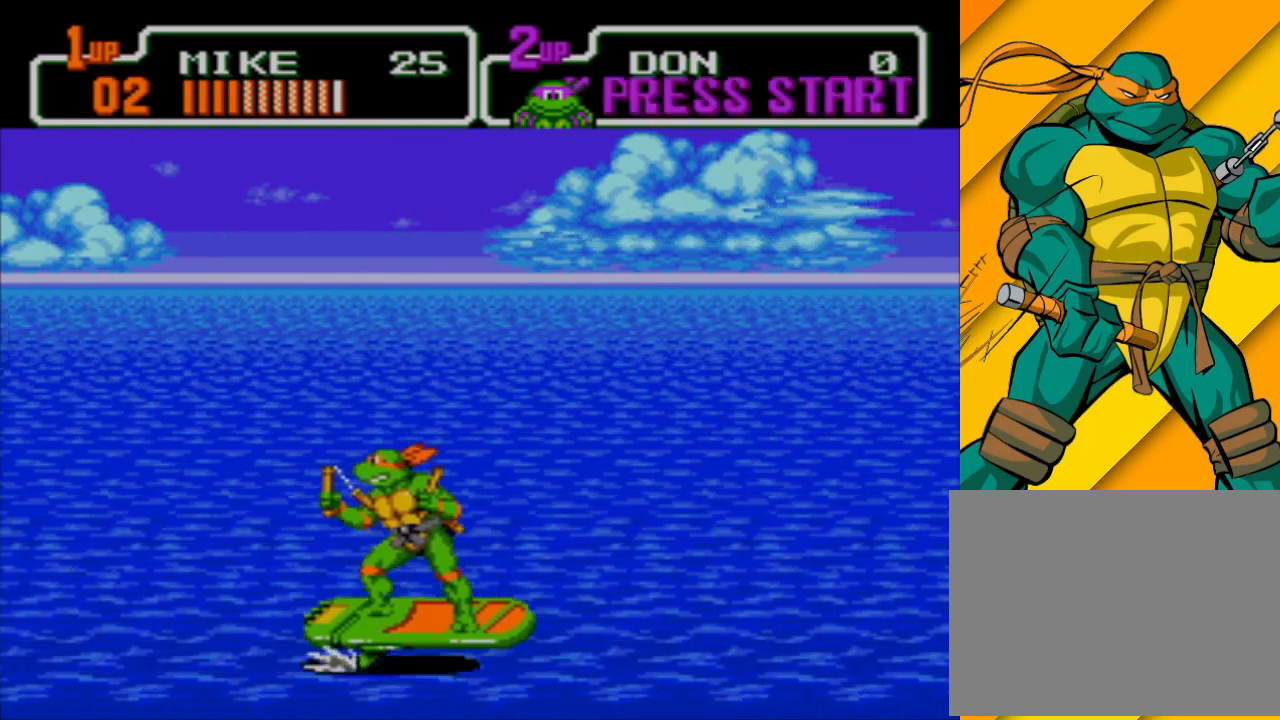
{"buttons": [], "left_stick": "right", "events": [[267, "left_stick", "up"], [367, "left_stick", "up-right"], [467, "left_stick", "right"]]}
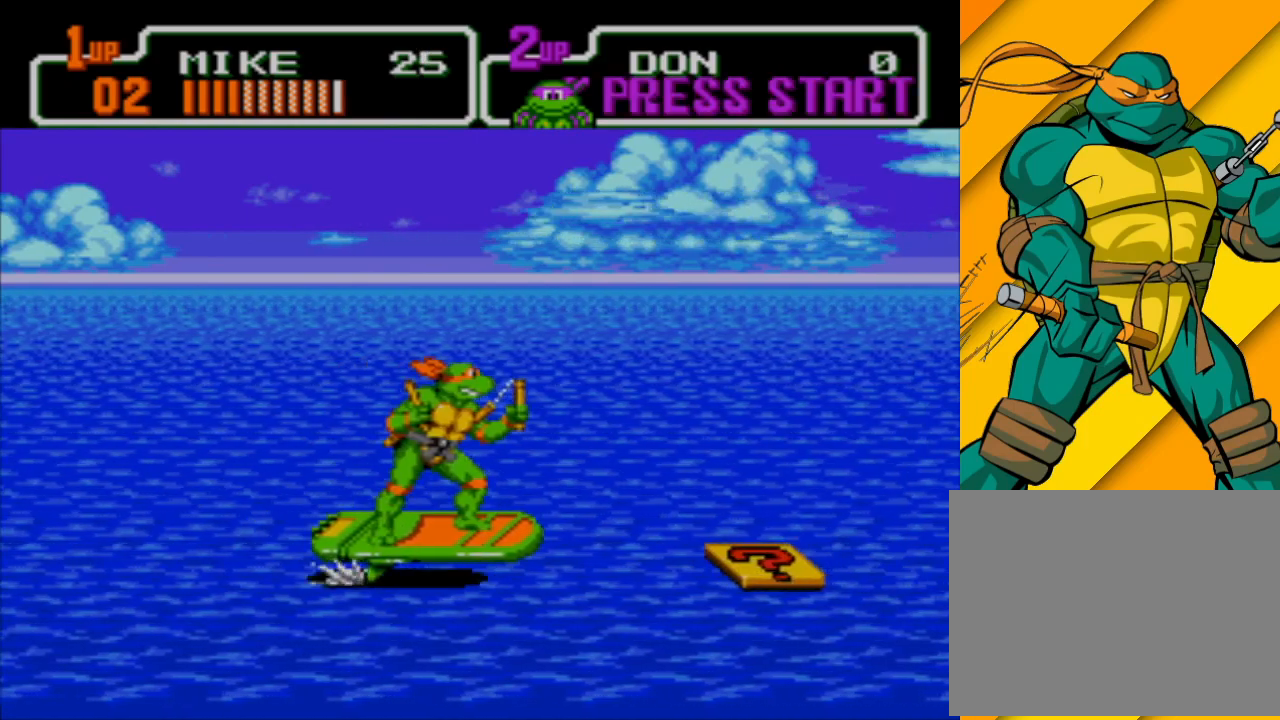
{"buttons": [], "left_stick": "left", "events": [[233, "left_stick", "down-right"], [500, "left_stick", "left"]]}
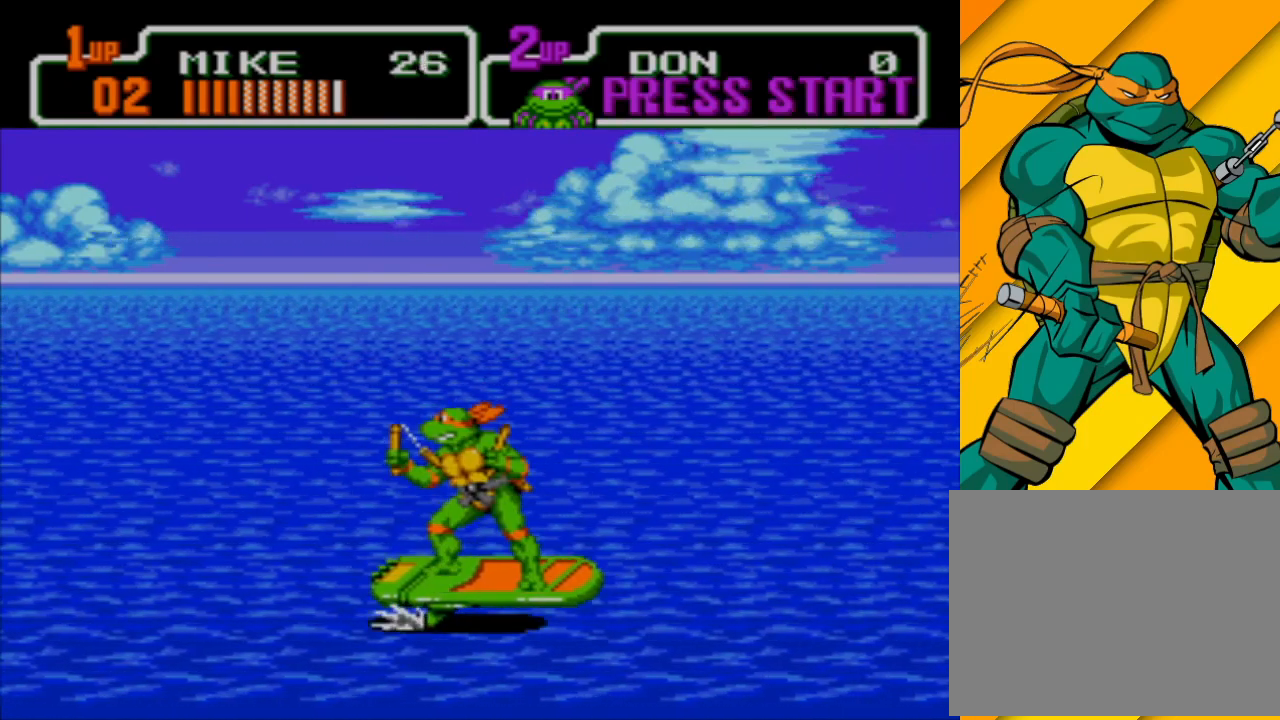
{"buttons": [], "left_stick": "up-left", "events": [[167, "left_stick", "up-left"]]}
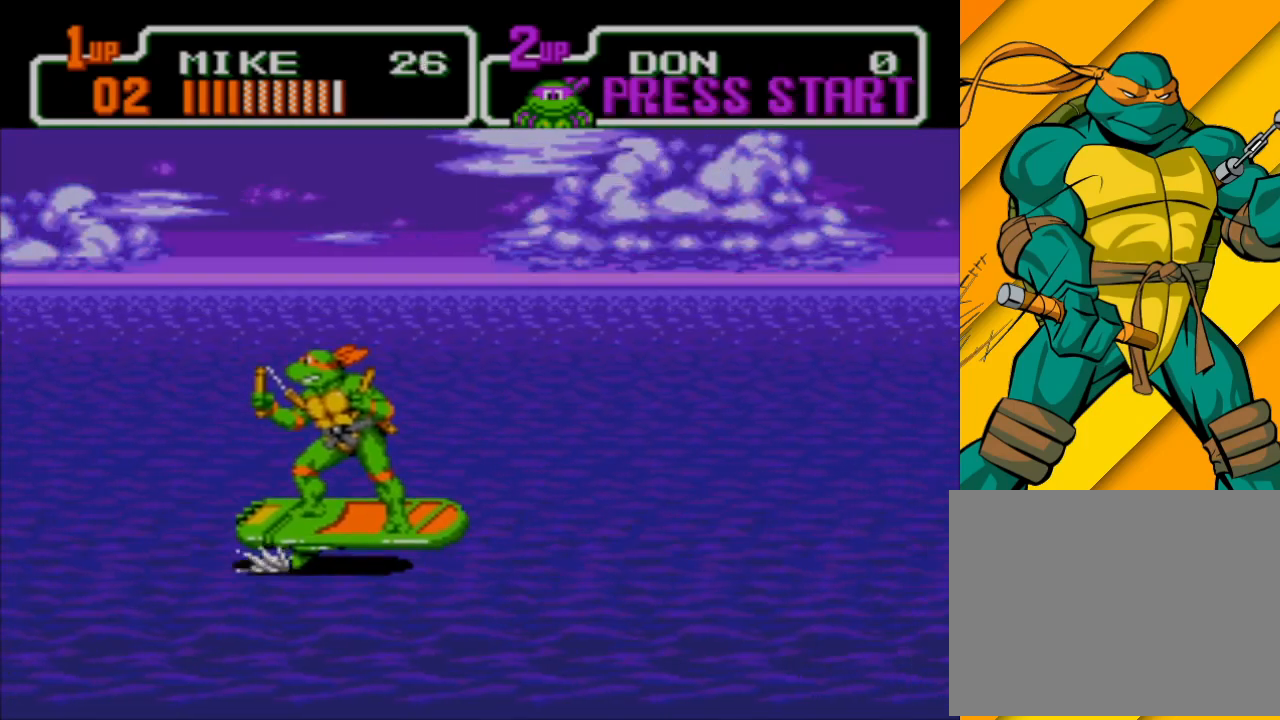
{"buttons": [], "left_stick": "center", "events": [[100, "left_stick", "right"], [333, "left_stick", "center"]]}
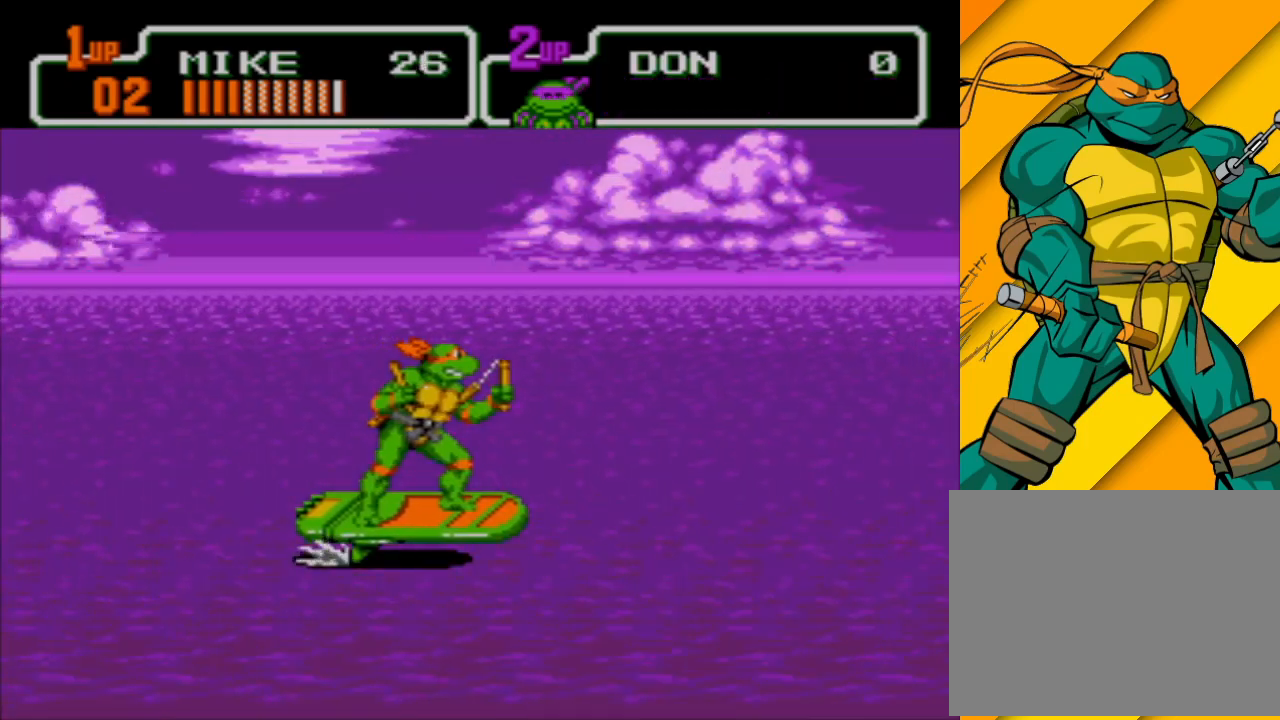
{"buttons": [], "left_stick": "center", "events": []}
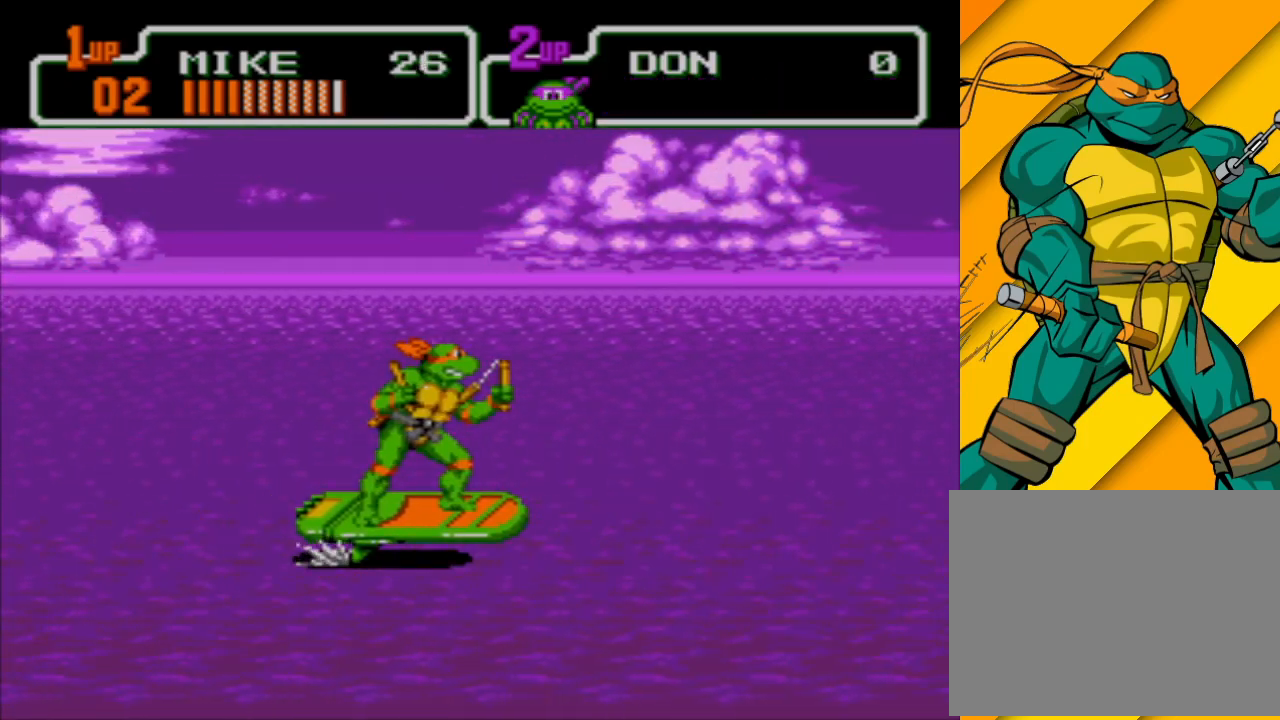
{"buttons": [], "left_stick": "center", "events": [[367, "X", "down"], [467, "X", "up"]]}